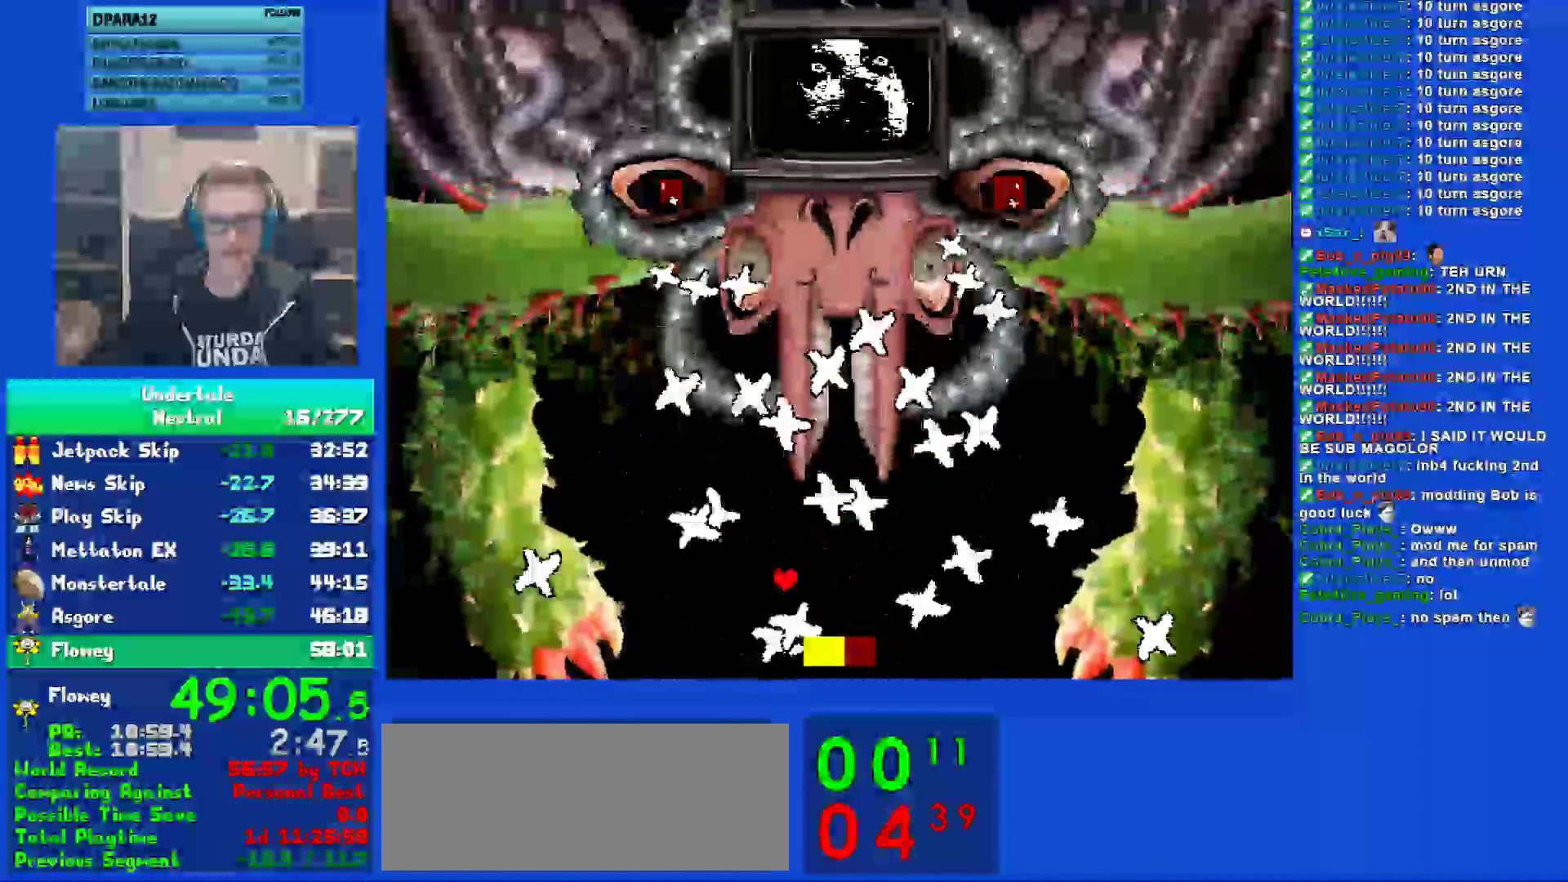
Gameplay with keyboard; each line is a JSON object with the keys held at the frame after it. "events" lists presses ("down") and releases ("up") of "c", "ctrl", "down", "left", "return", "right", "shift", "up", "x" and "z" between this image and that frame as [ms after this image, input, new state], when the widget could be followed in between. No other keys are recorded. Mouse input is not recorded.
{"keys": ["left"], "events": [[17, "left", "up"], [83, "left", "down"], [117, "left", "up"], [217, "left", "down"], [250, "left", "up"], [350, "left", "down"], [383, "left", "up"], [450, "left", "down"]]}
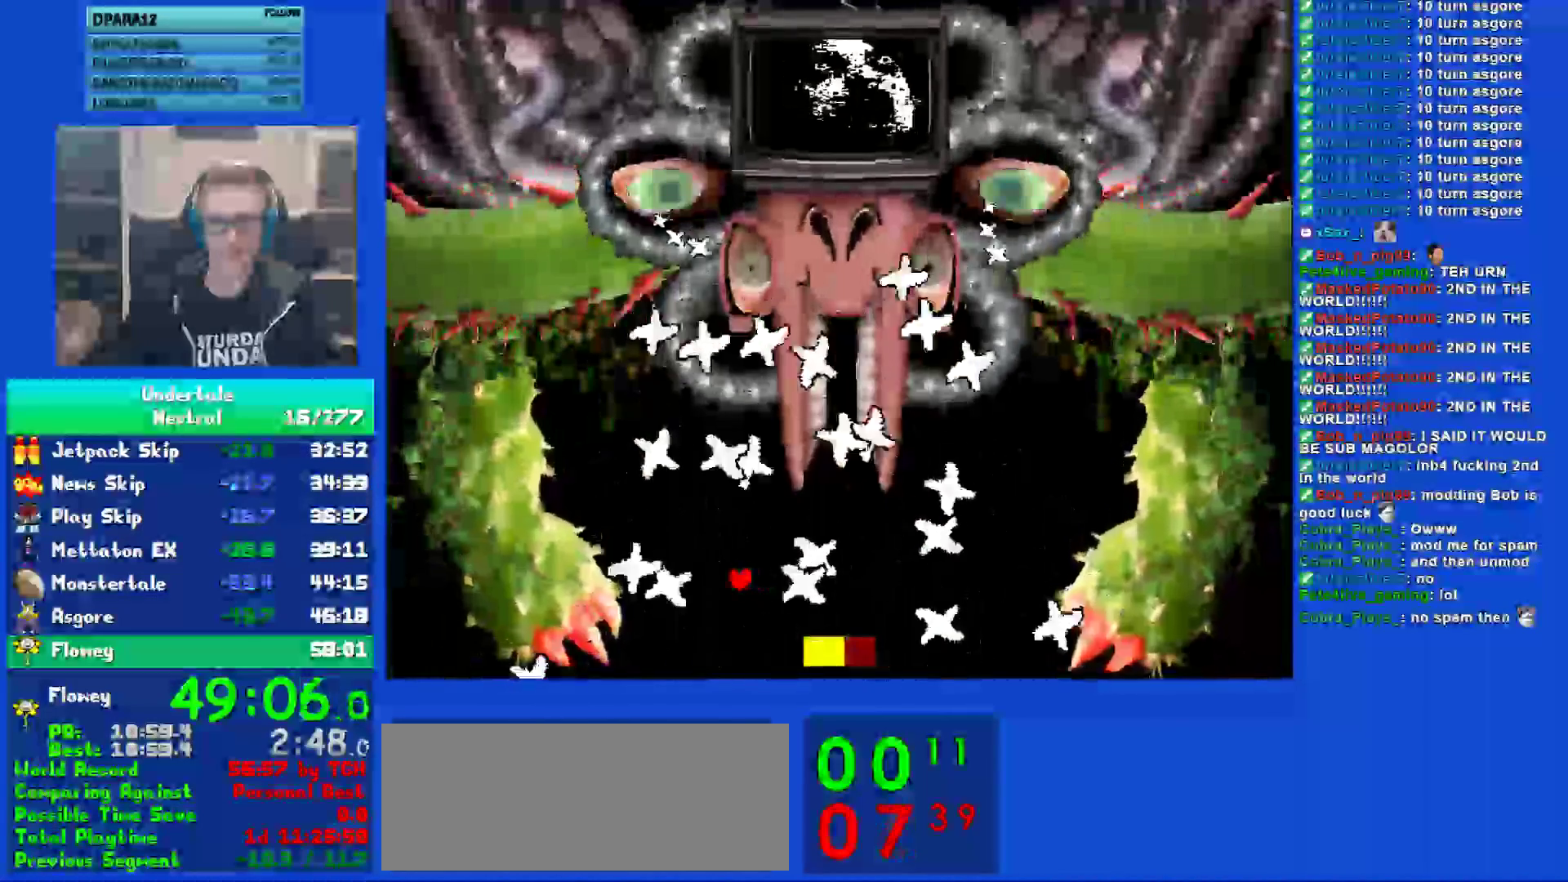
{"keys": ["left"], "events": [[17, "left", "up"], [83, "left", "down"], [150, "left", "up"], [217, "left", "down"], [300, "left", "up"], [367, "left", "down"], [400, "left", "up"], [467, "left", "down"]]}
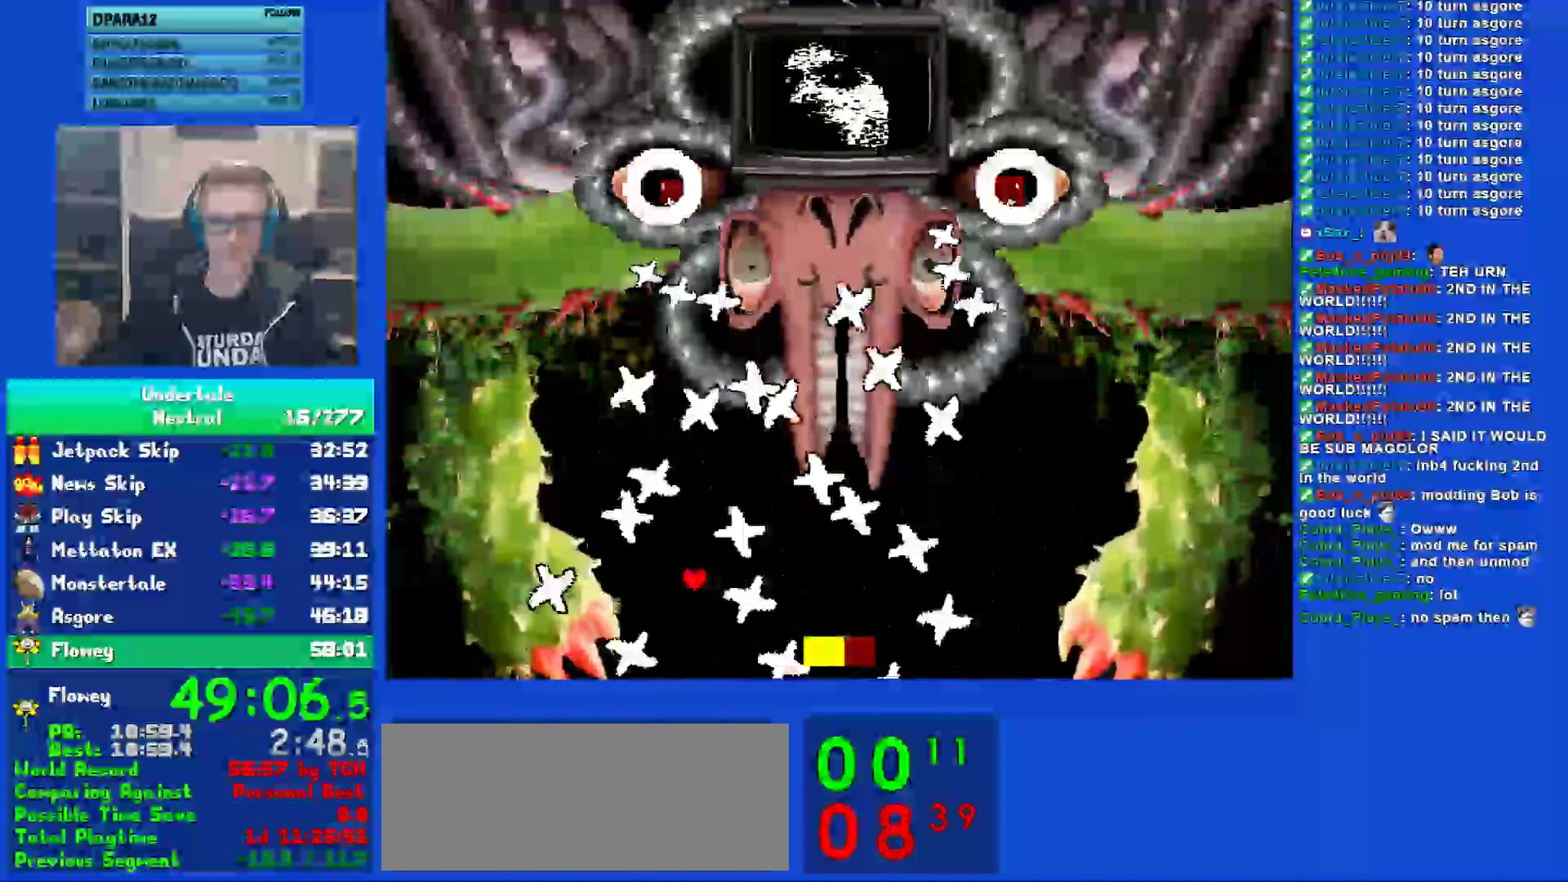
{"keys": ["up"], "events": [[100, "left", "up"], [133, "left", "down"], [133, "up", "down"], [200, "left", "up"], [200, "up", "up"], [267, "left", "down"], [300, "up", "down"], [367, "left", "up"], [367, "up", "up"], [433, "left", "down"], [433, "up", "down"], [500, "left", "up"]]}
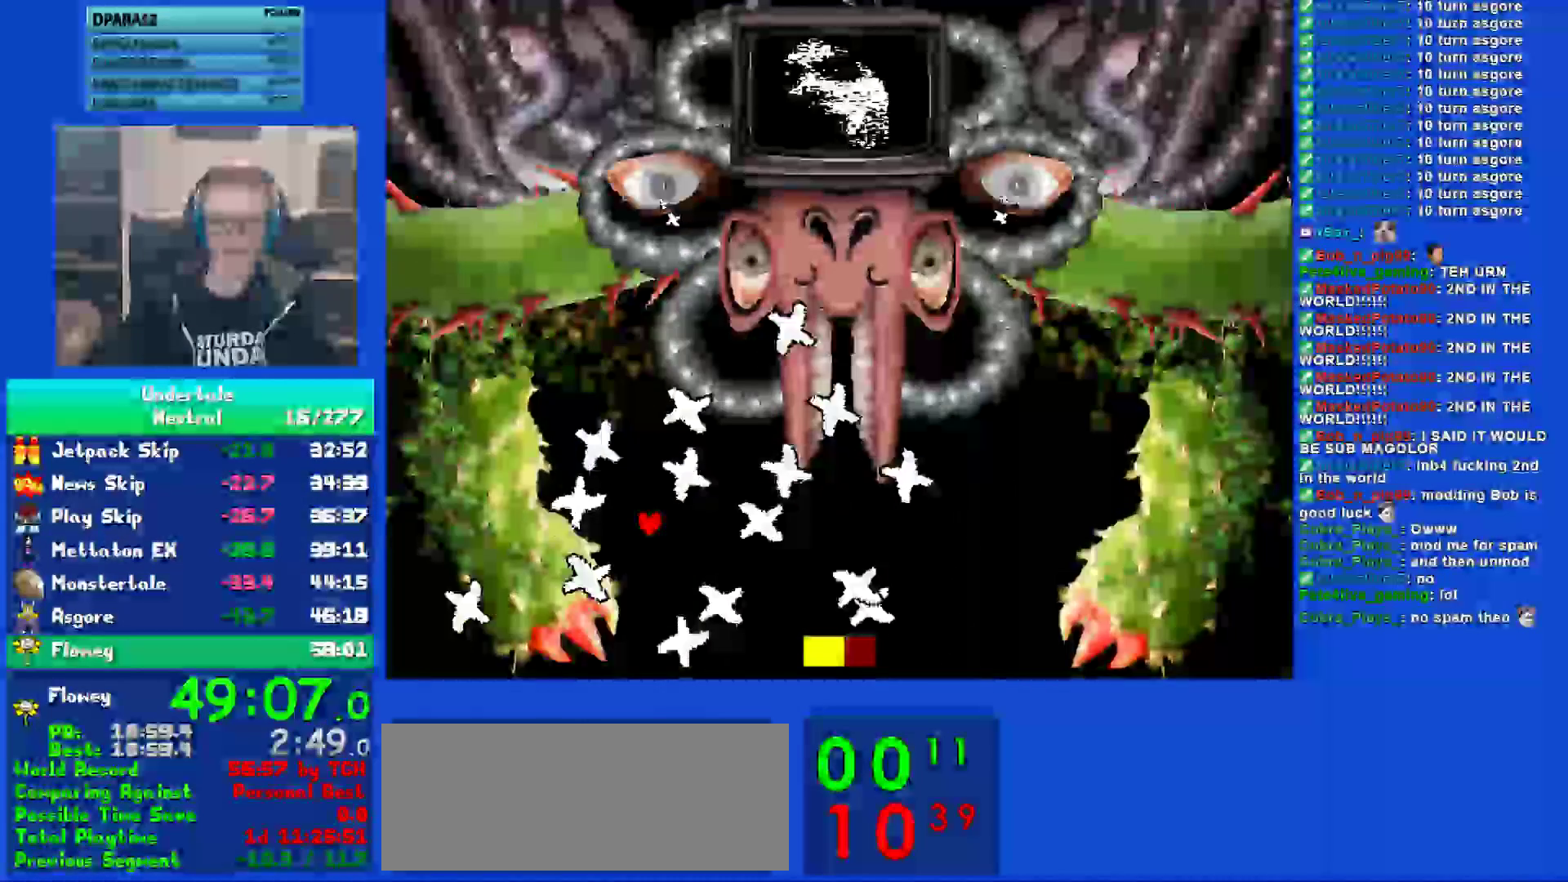
{"keys": ["down", "right"], "events": [[67, "left", "down"], [100, "up", "up"], [133, "up", "down"], [167, "left", "up"], [233, "up", "up"], [283, "right", "down"], [350, "down", "down"]]}
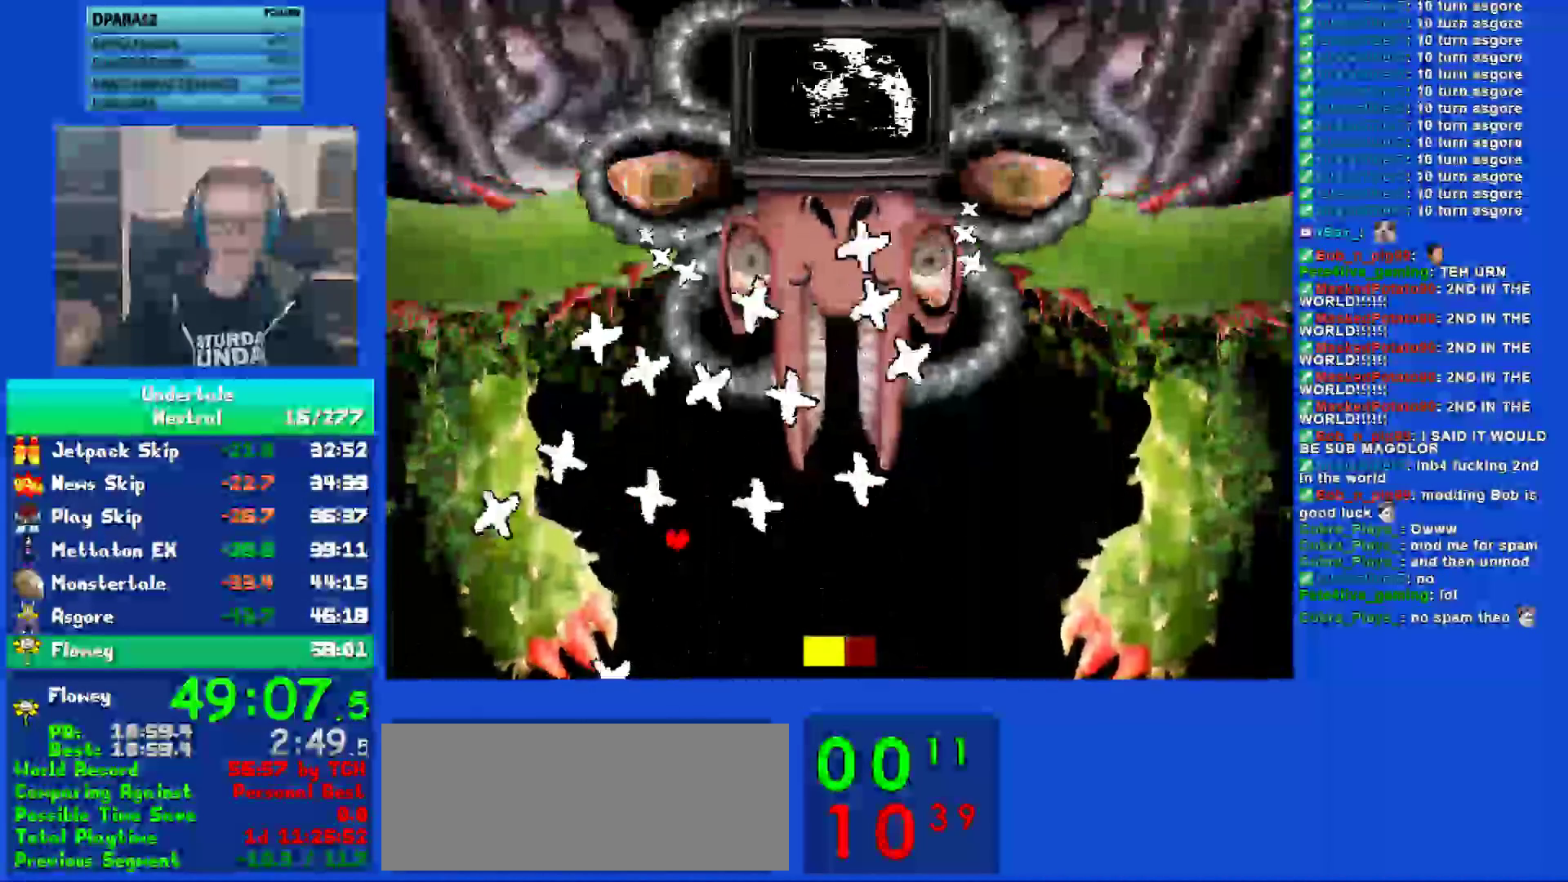
{"keys": ["right"], "events": [[250, "down", "up"], [283, "right", "up"], [350, "right", "down"], [417, "right", "up"], [483, "right", "down"]]}
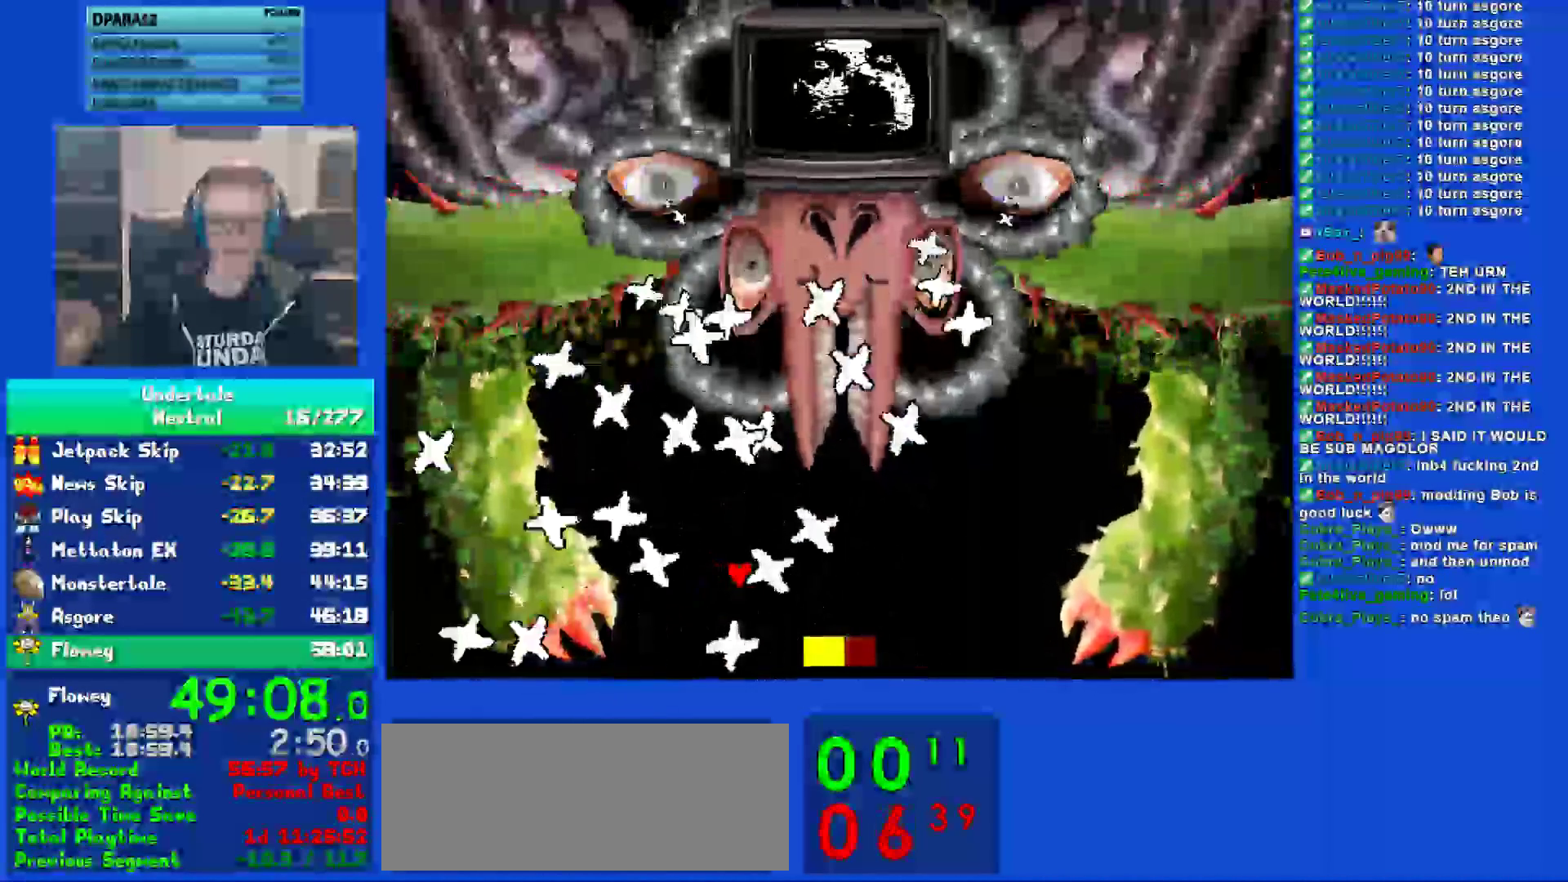
{"keys": ["right"], "events": [[50, "right", "up"], [117, "right", "down"], [150, "right", "up"], [183, "right", "down"], [250, "right", "up"], [317, "right", "down"], [383, "right", "up"], [450, "right", "down"]]}
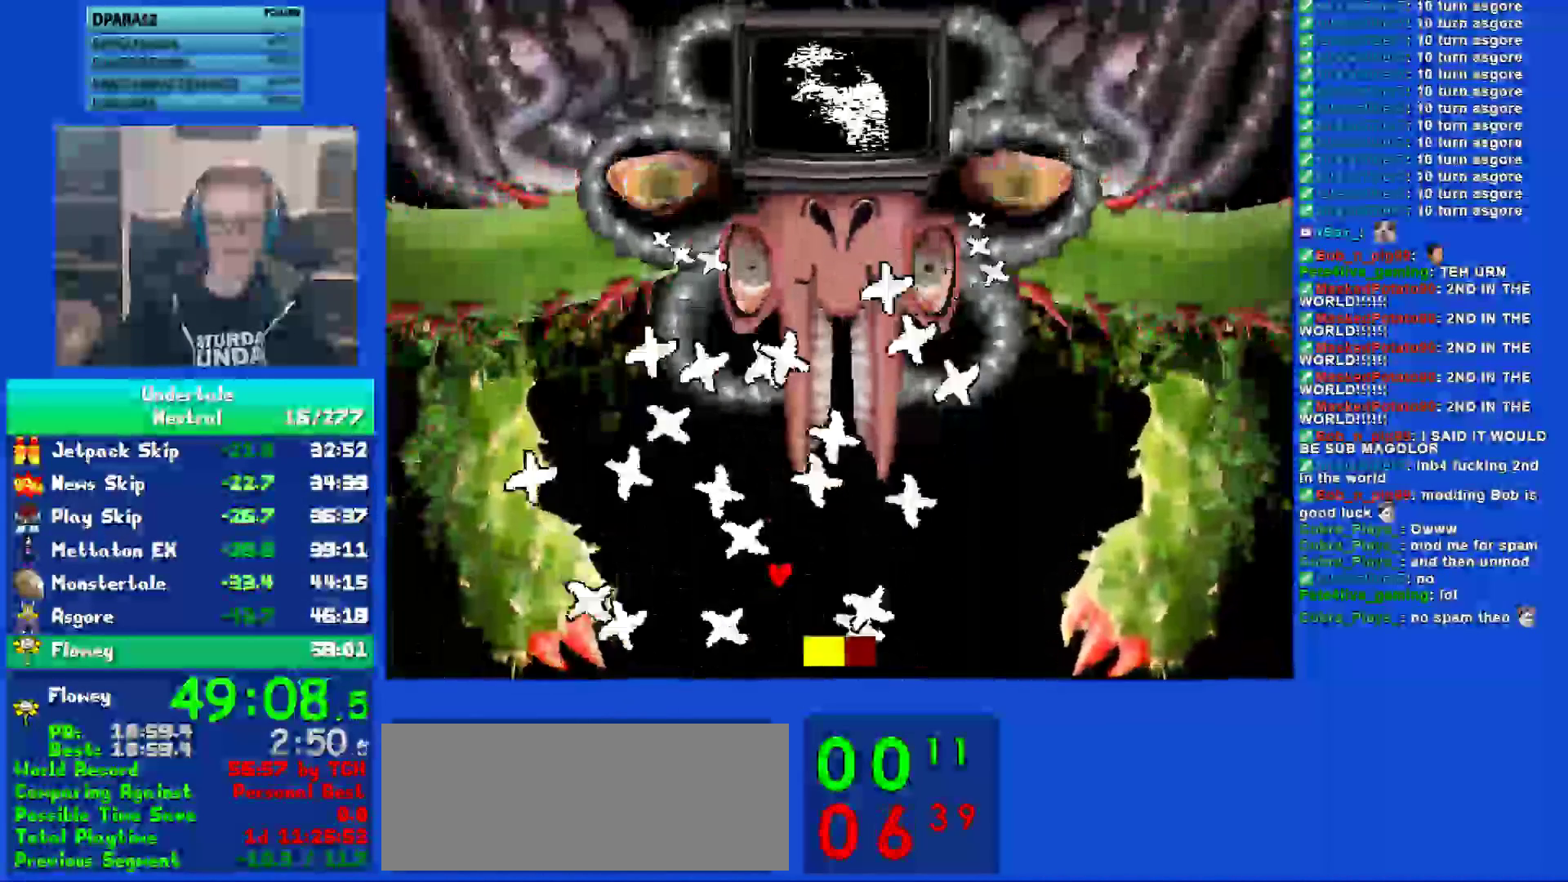
{"keys": [], "events": [[17, "right", "up"], [100, "right", "down"], [167, "right", "up"], [233, "right", "down"], [333, "right", "up"], [433, "right", "down"], [500, "right", "up"]]}
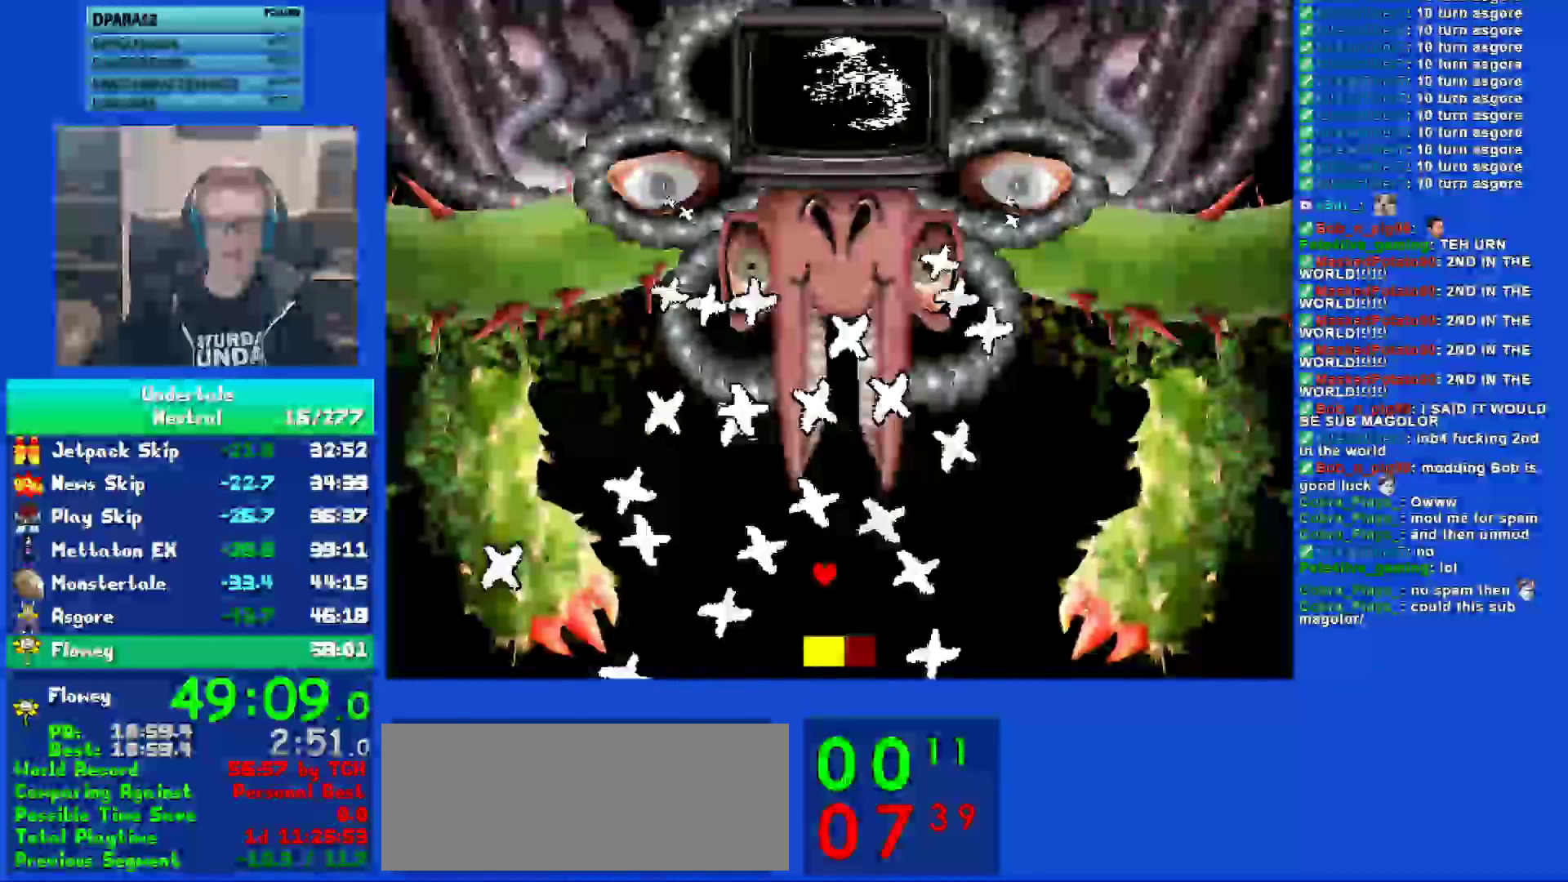
{"keys": [], "events": [[67, "right", "down"], [133, "right", "up"], [200, "right", "down"], [333, "right", "up"], [400, "right", "down"], [500, "right", "up"]]}
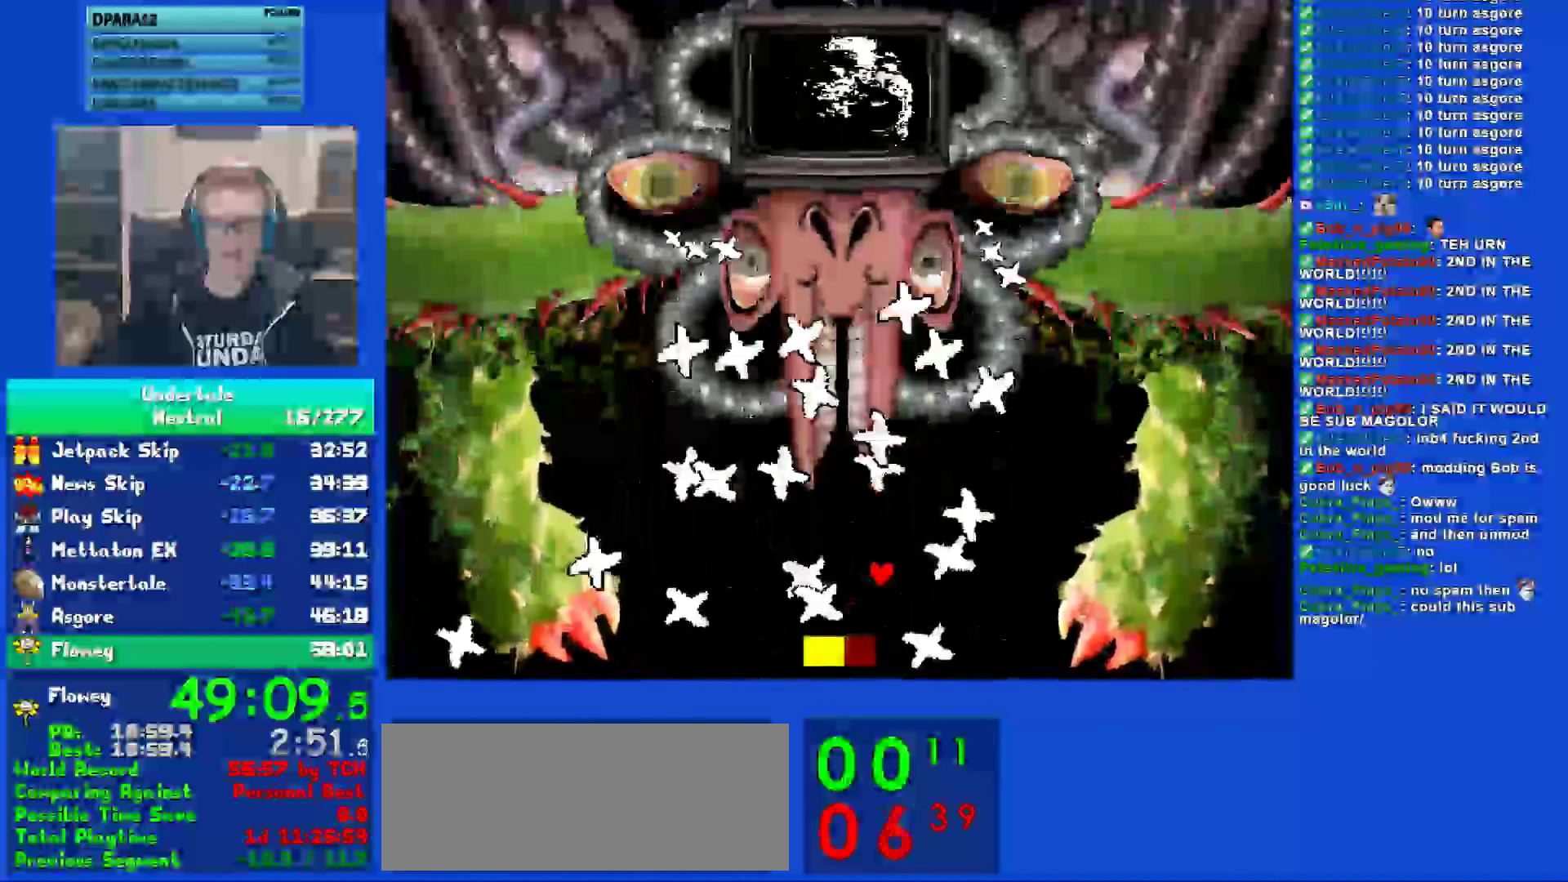
{"keys": ["right"], "events": [[33, "right", "down"], [100, "right", "up"], [183, "right", "down"], [250, "right", "up"], [317, "right", "down"], [383, "right", "up"], [483, "right", "down"]]}
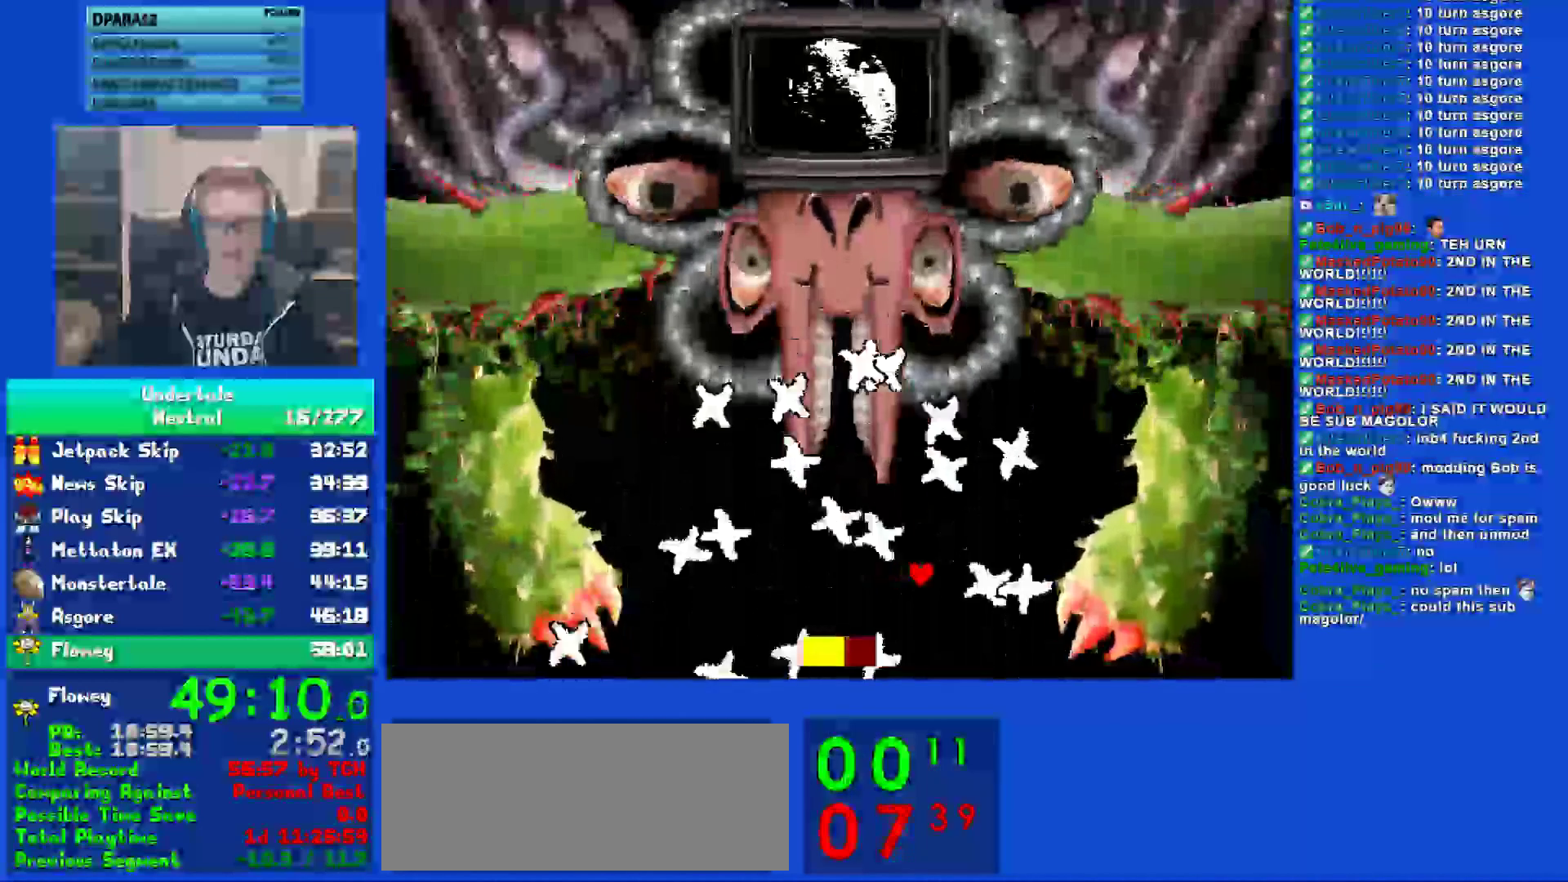
{"keys": ["left"], "events": [[17, "right", "up"], [117, "right", "down"], [183, "right", "up"], [283, "right", "down"], [350, "right", "up"], [450, "left", "down"]]}
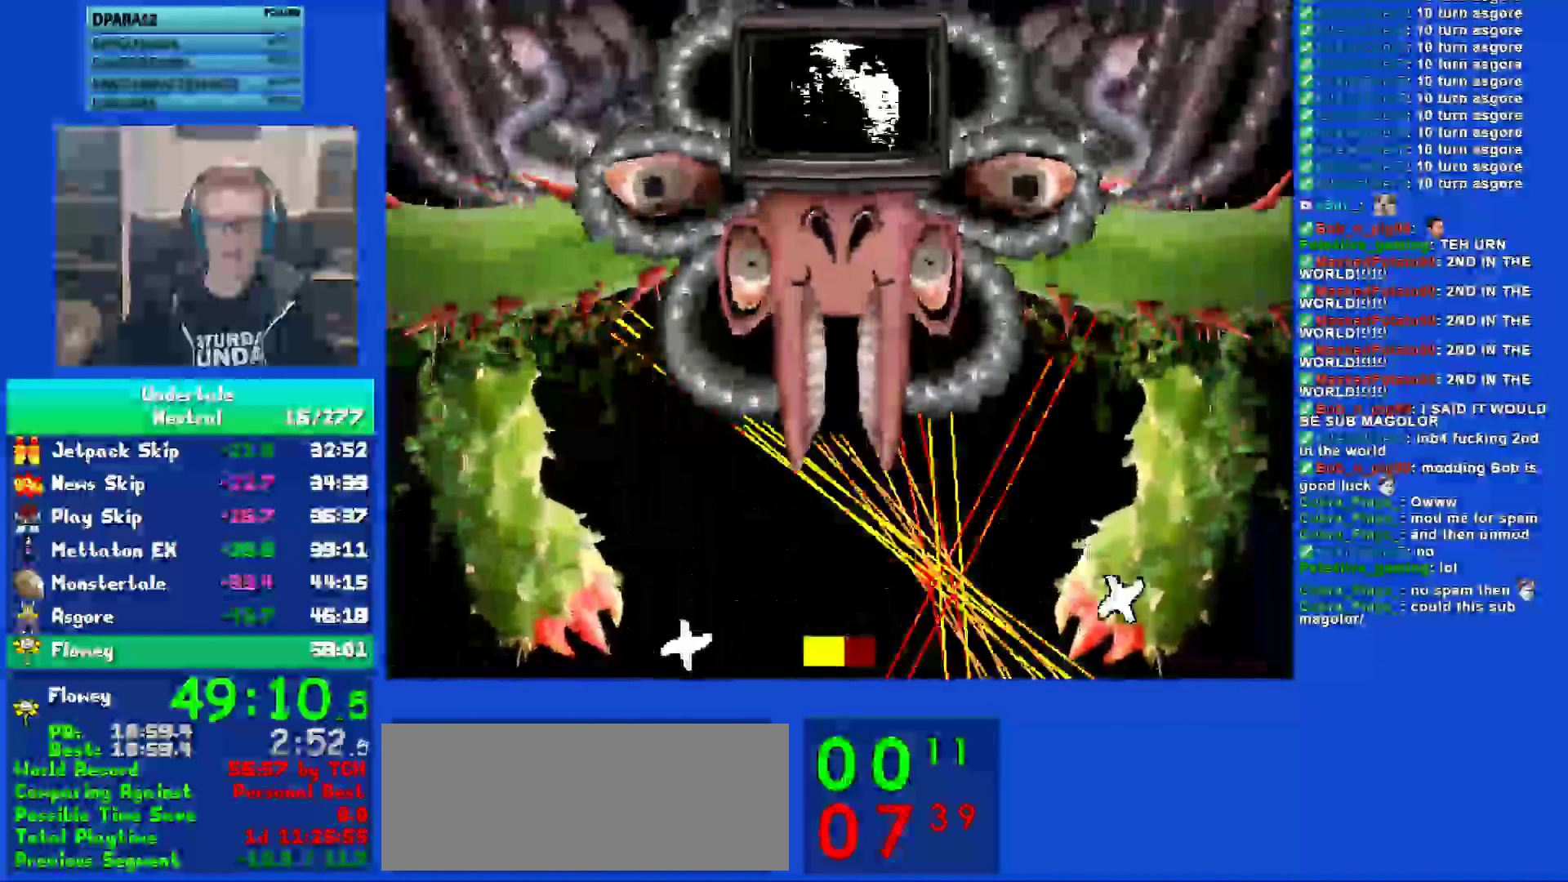
{"keys": ["left"], "events": [[317, "left", "up"], [350, "left", "down"], [450, "left", "up"], [483, "left", "down"]]}
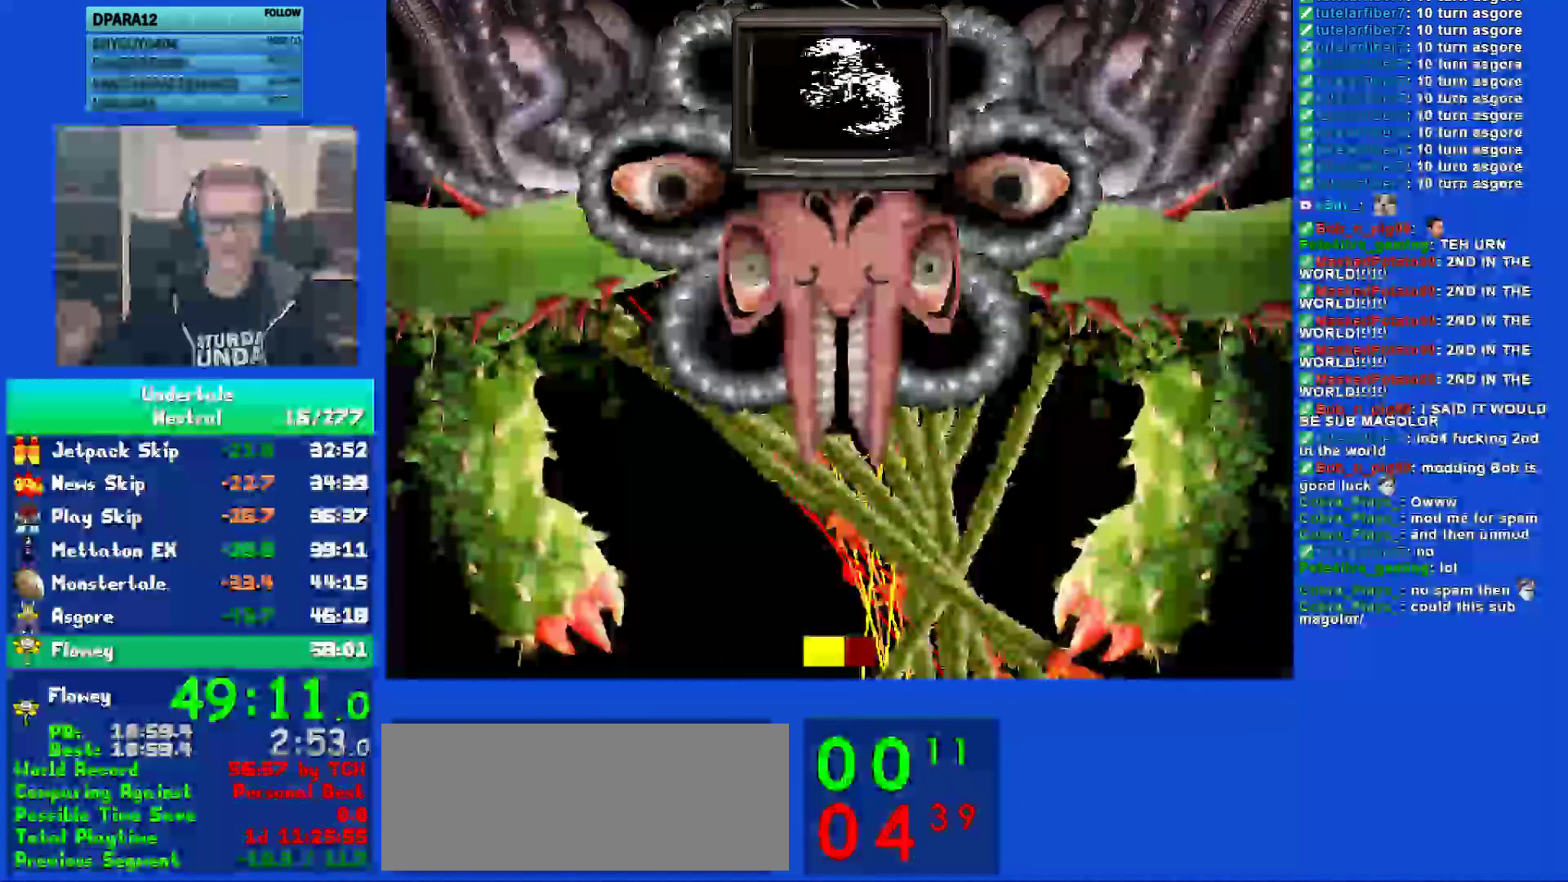
{"keys": ["left"], "events": [[117, "left", "up"], [200, "left", "down"], [433, "left", "up"], [467, "left", "down"]]}
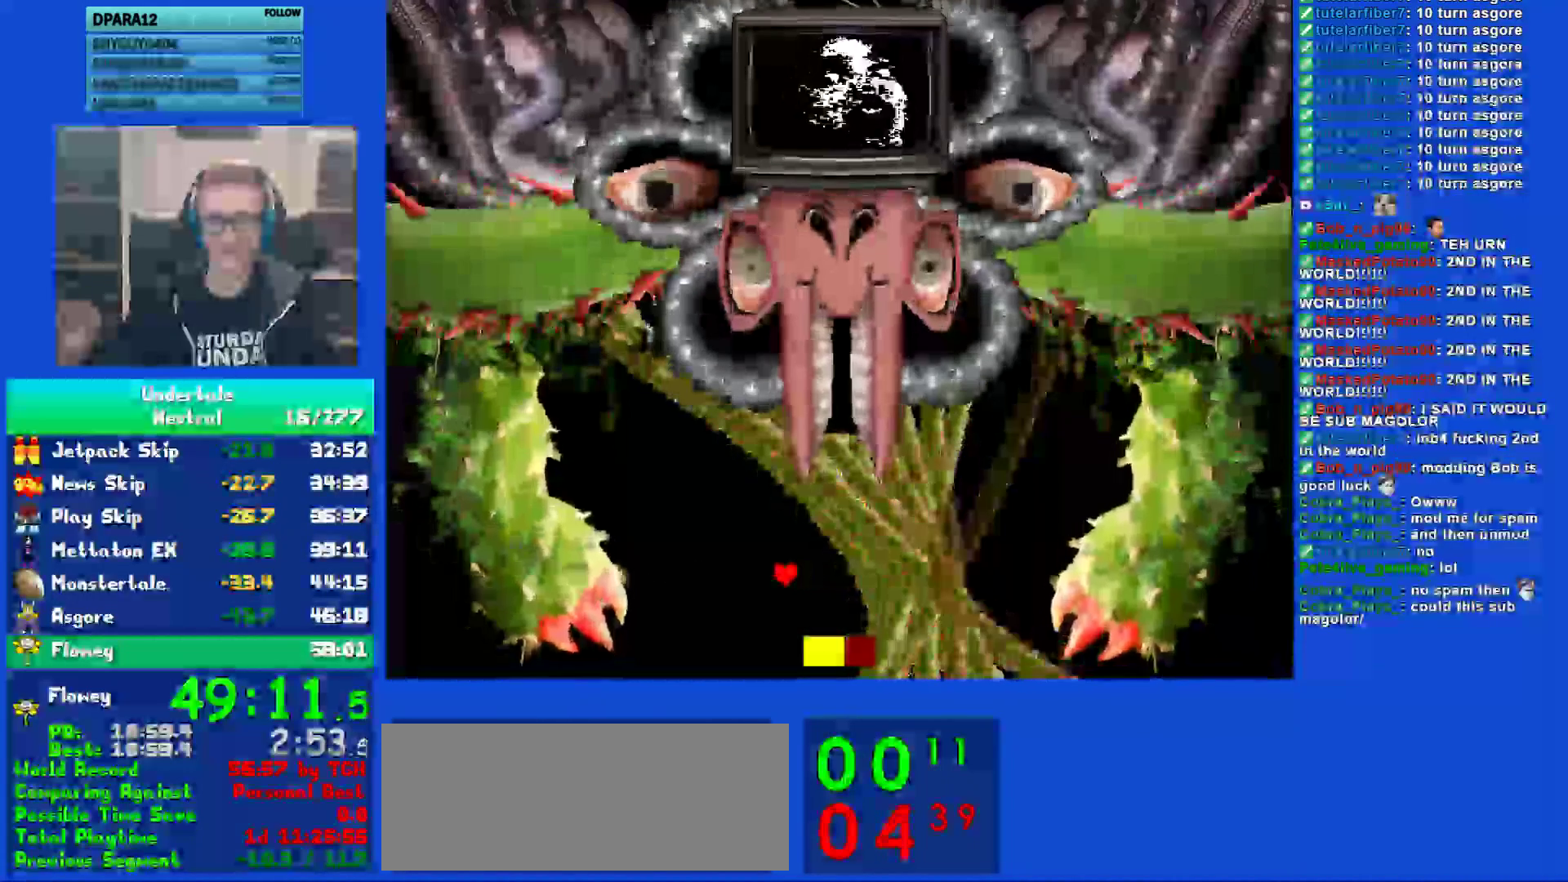
{"keys": ["left"], "events": [[67, "left", "up"], [133, "left", "down"], [200, "left", "up"], [300, "left", "down"], [367, "left", "up"], [433, "left", "down"]]}
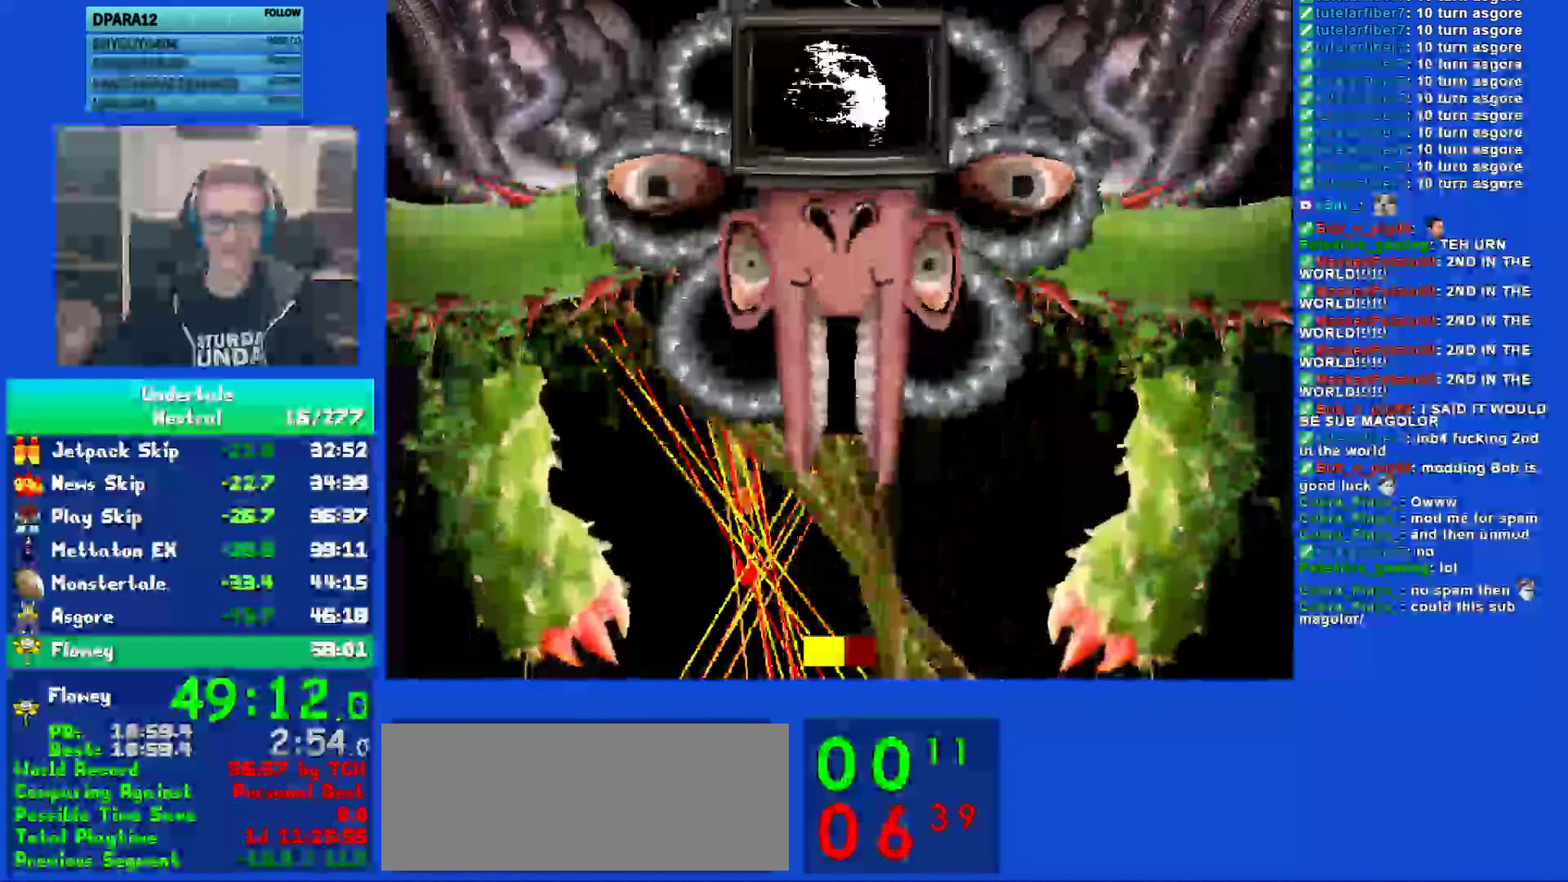
{"keys": ["left"], "events": [[200, "left", "up"], [267, "left", "down"], [367, "left", "up"], [433, "left", "down"]]}
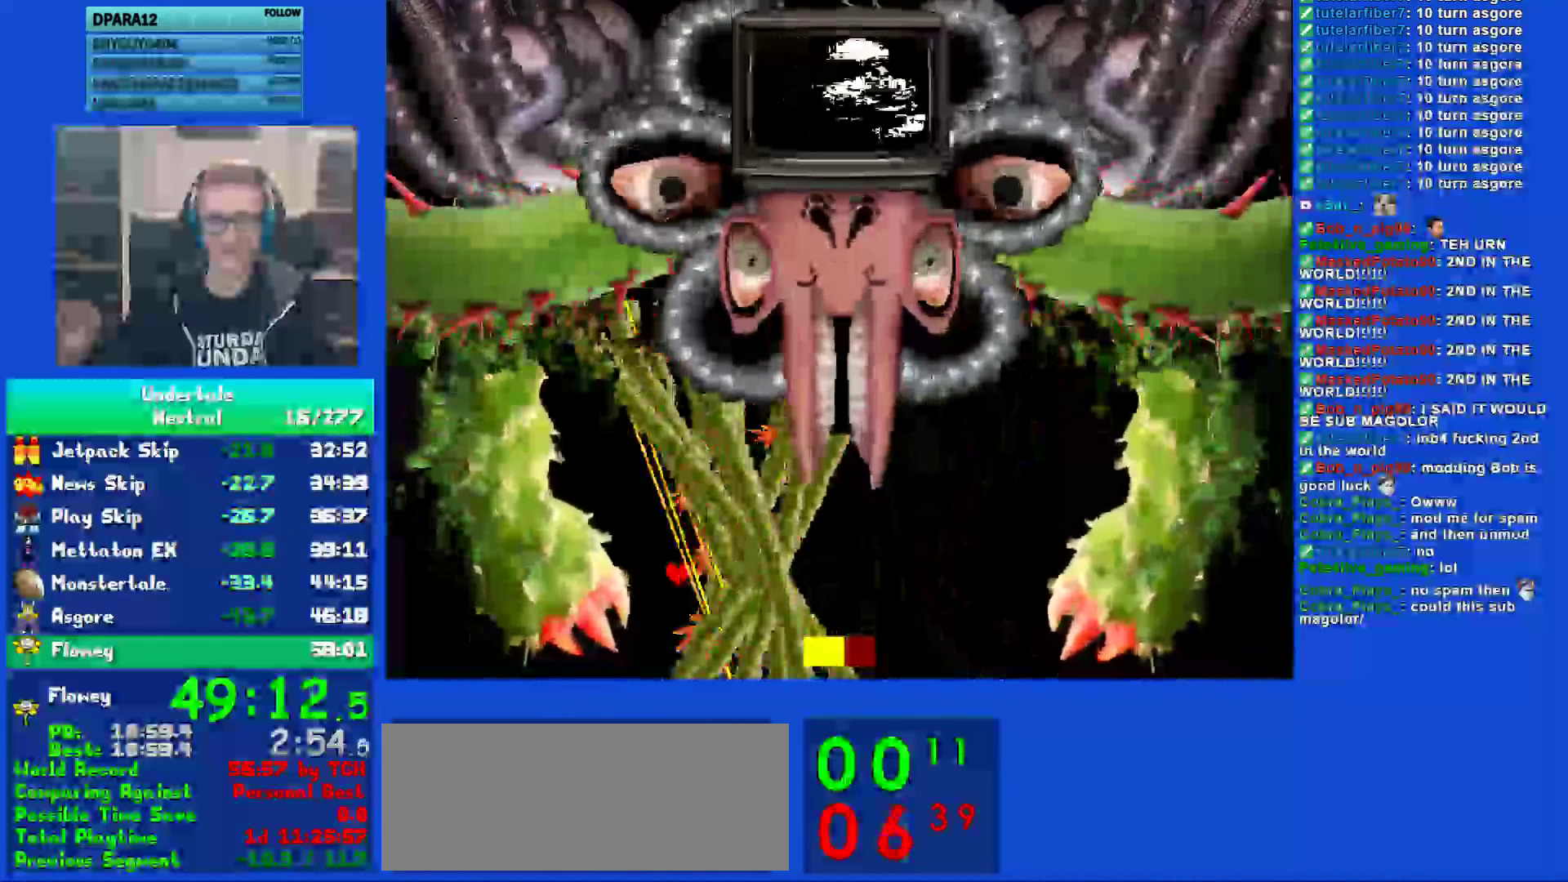
{"keys": [], "events": [[400, "left", "up"]]}
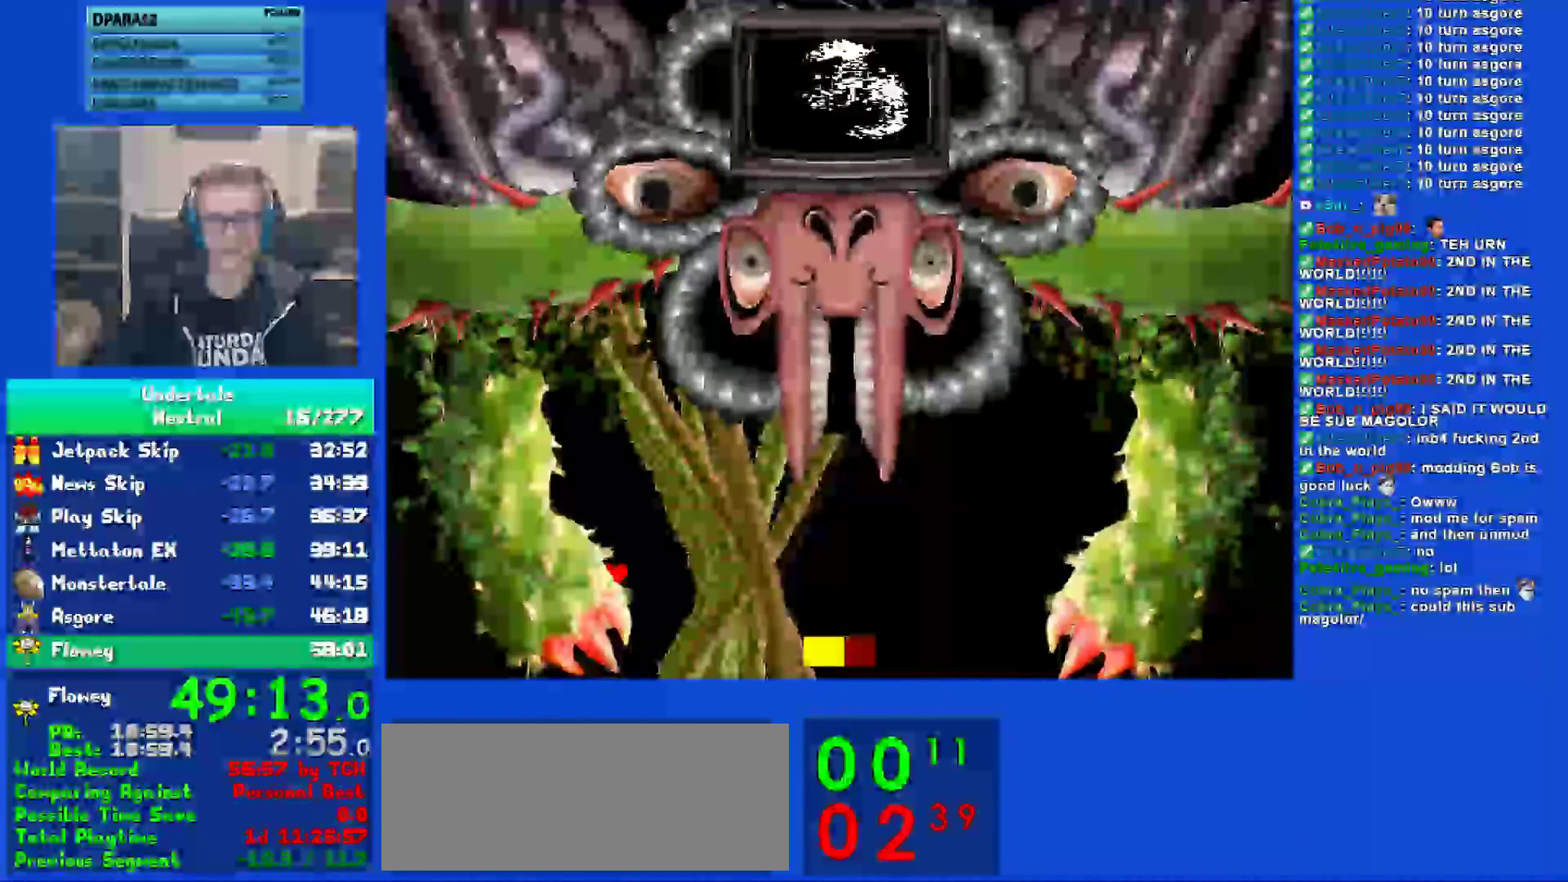
{"keys": ["right"], "events": [[433, "right", "down"]]}
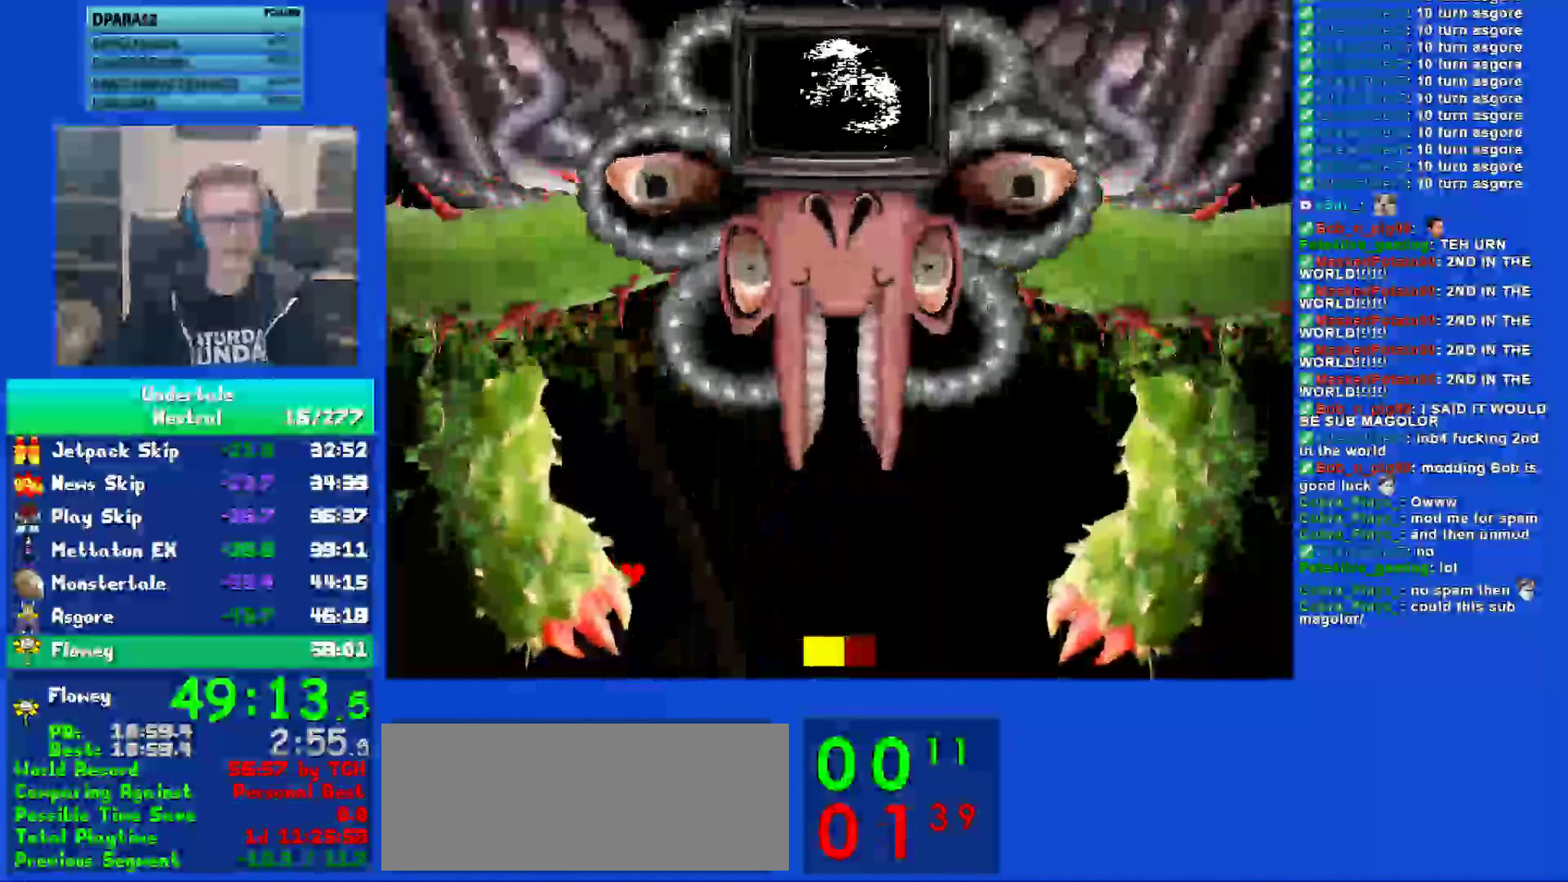
{"keys": ["right"], "events": []}
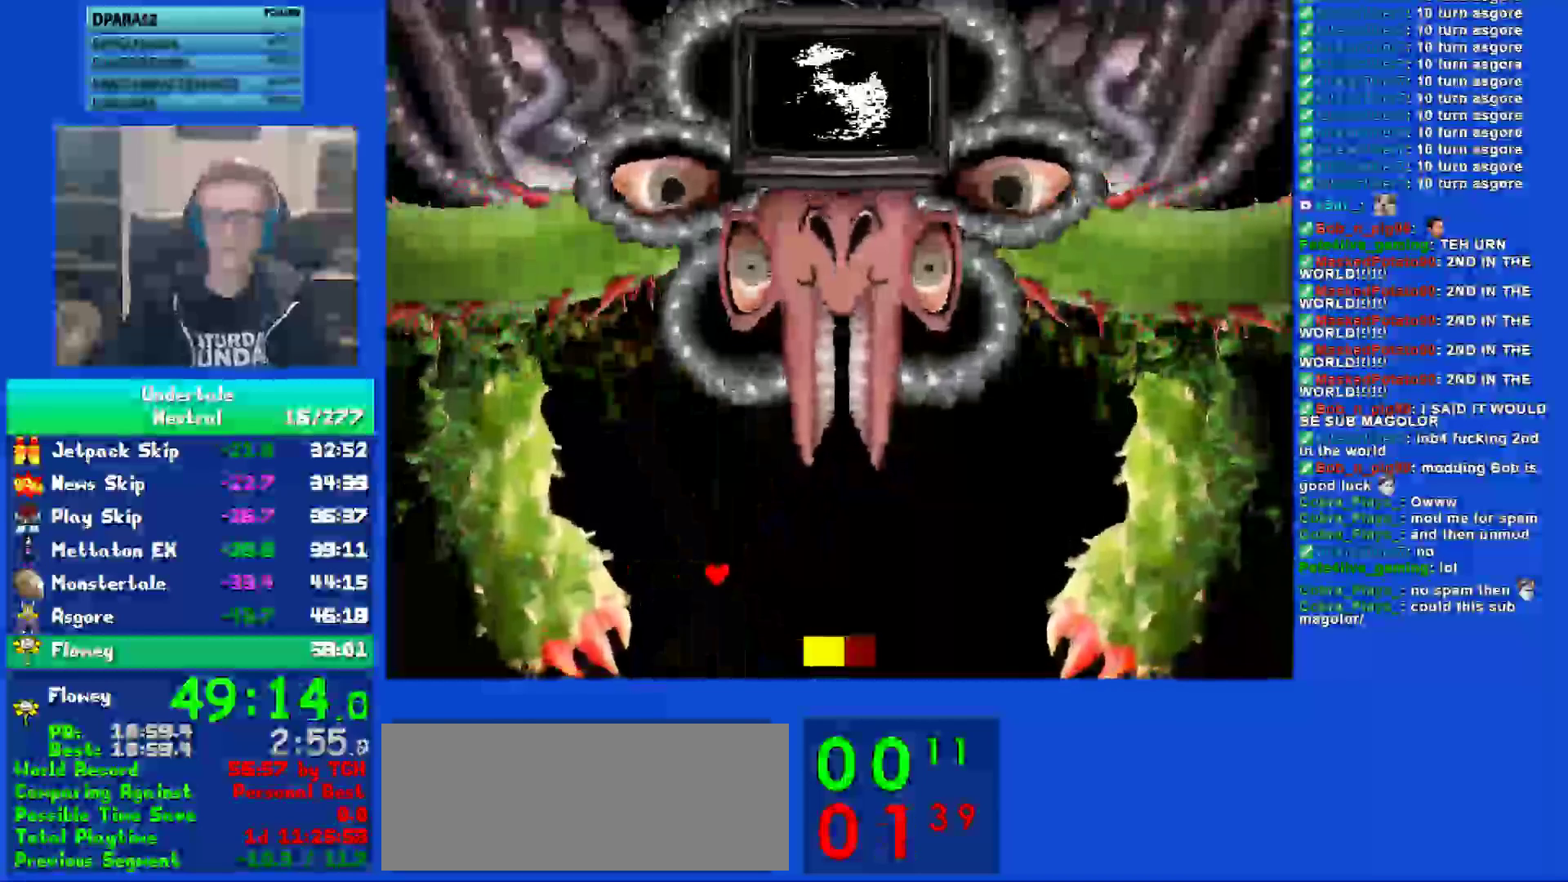
{"keys": ["right"], "events": []}
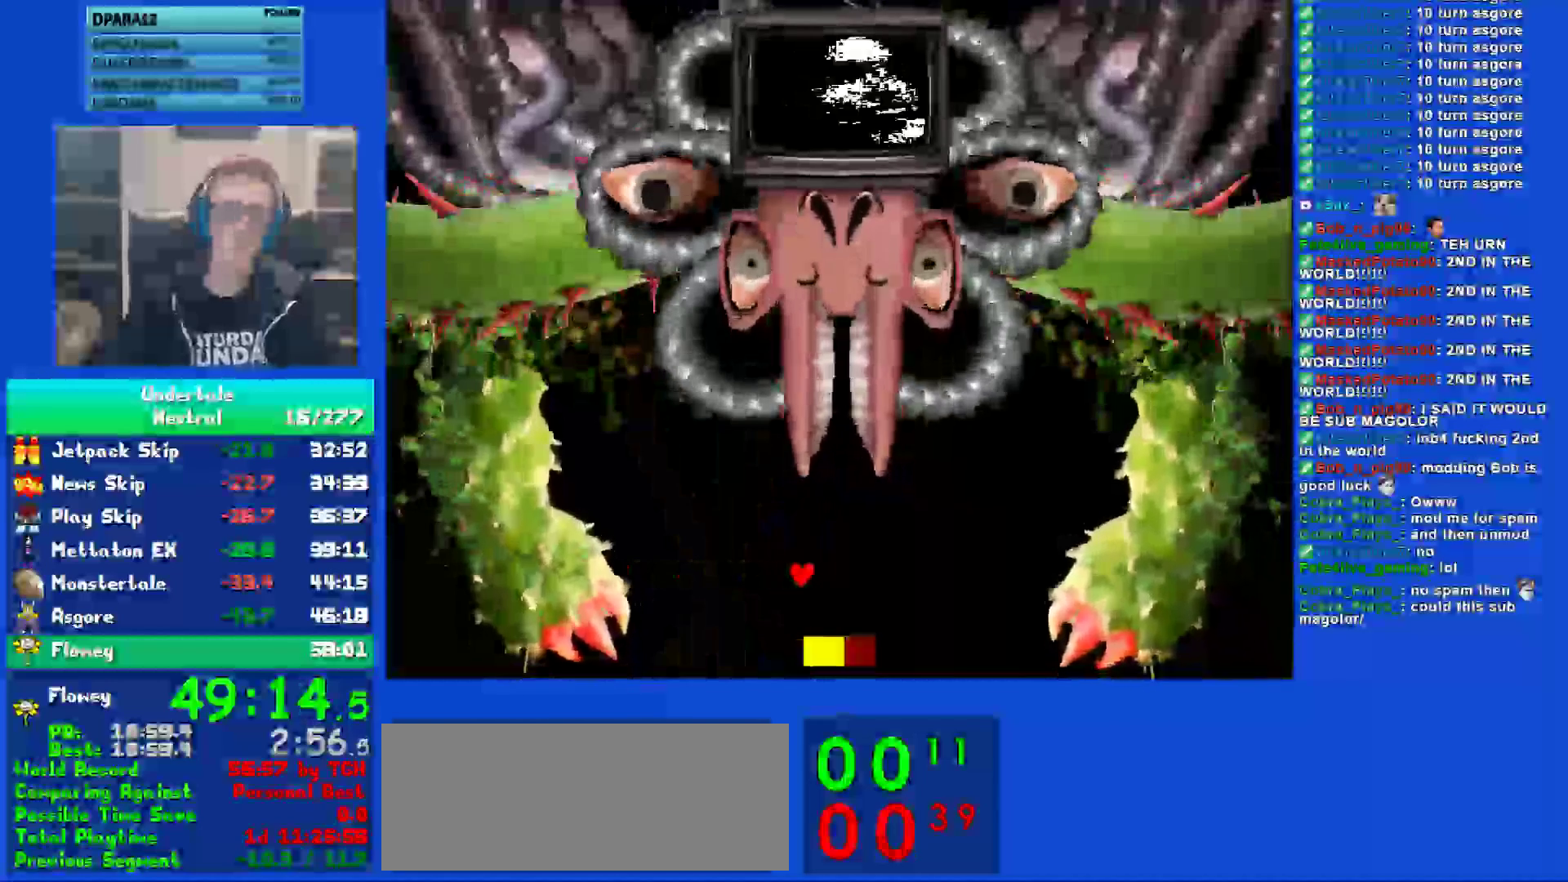
{"keys": [], "events": [[233, "right", "up"]]}
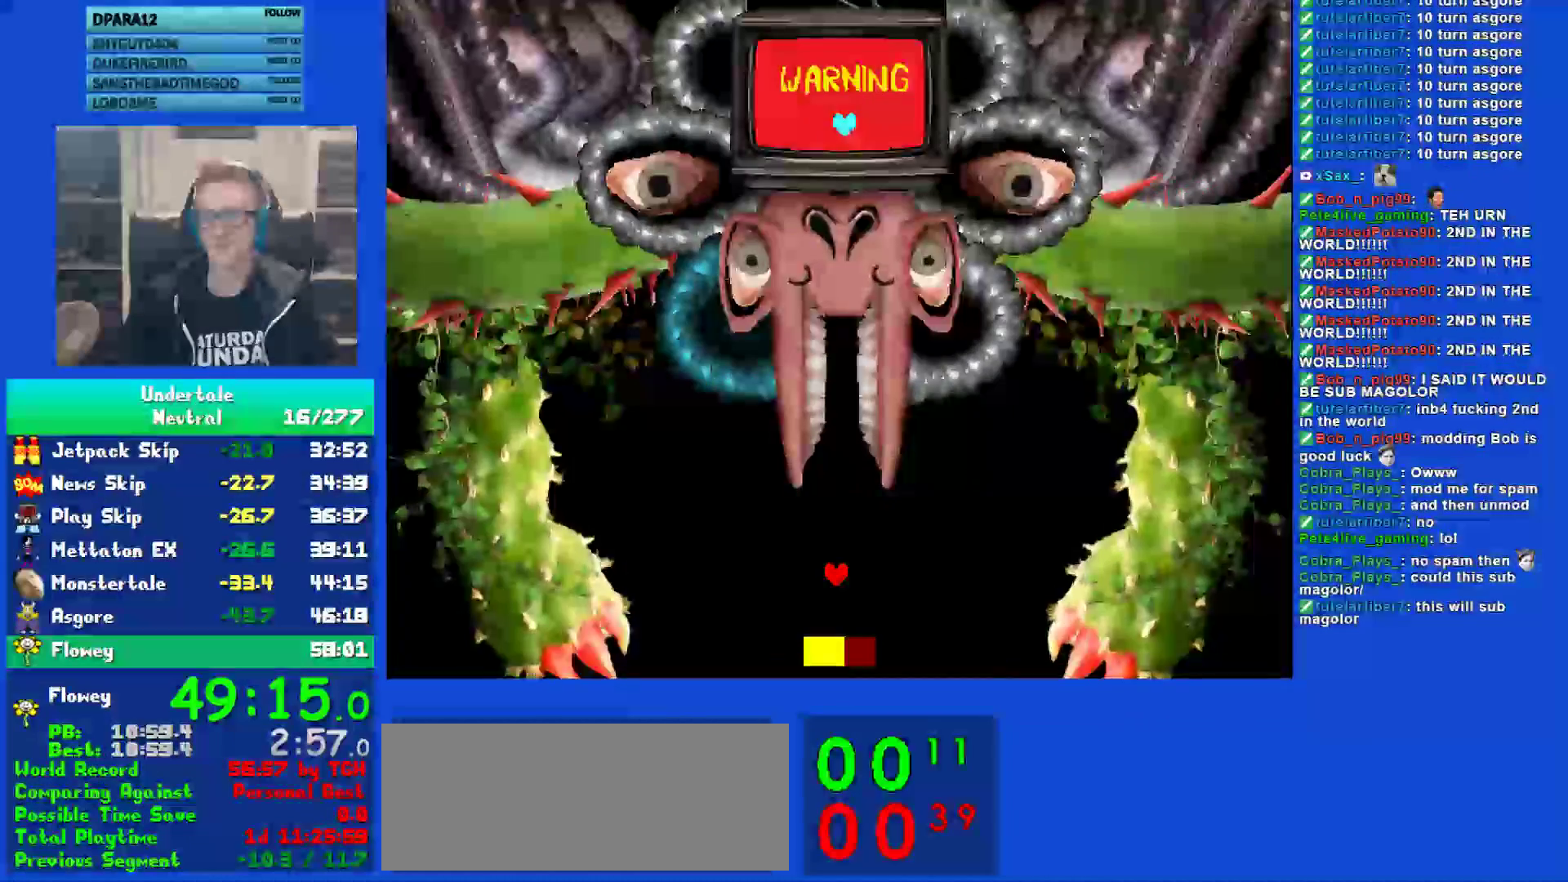
{"keys": [], "events": []}
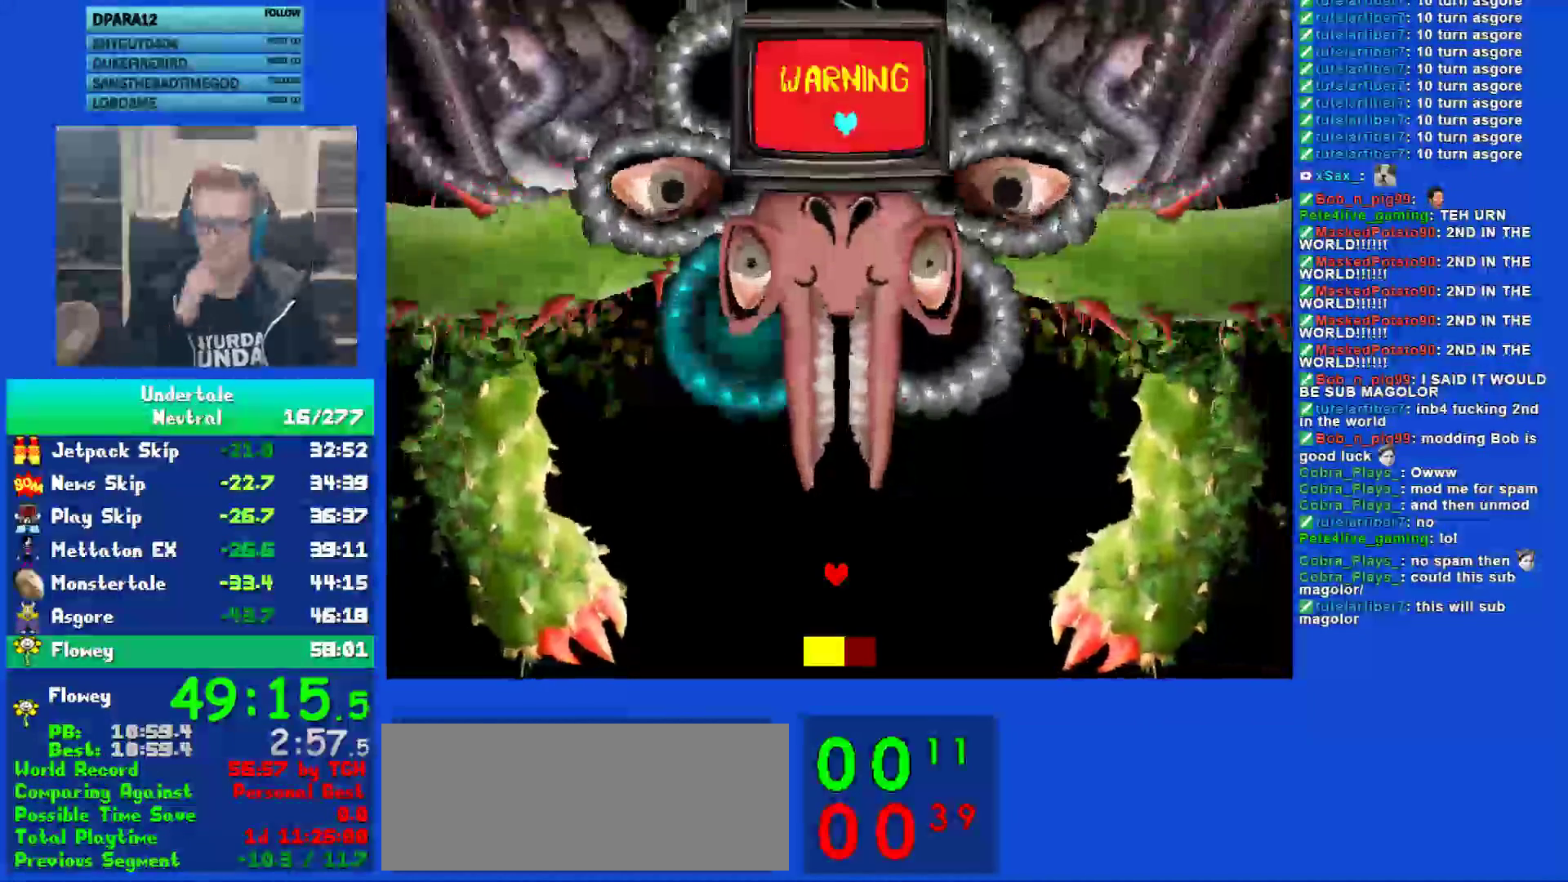
{"keys": [], "events": []}
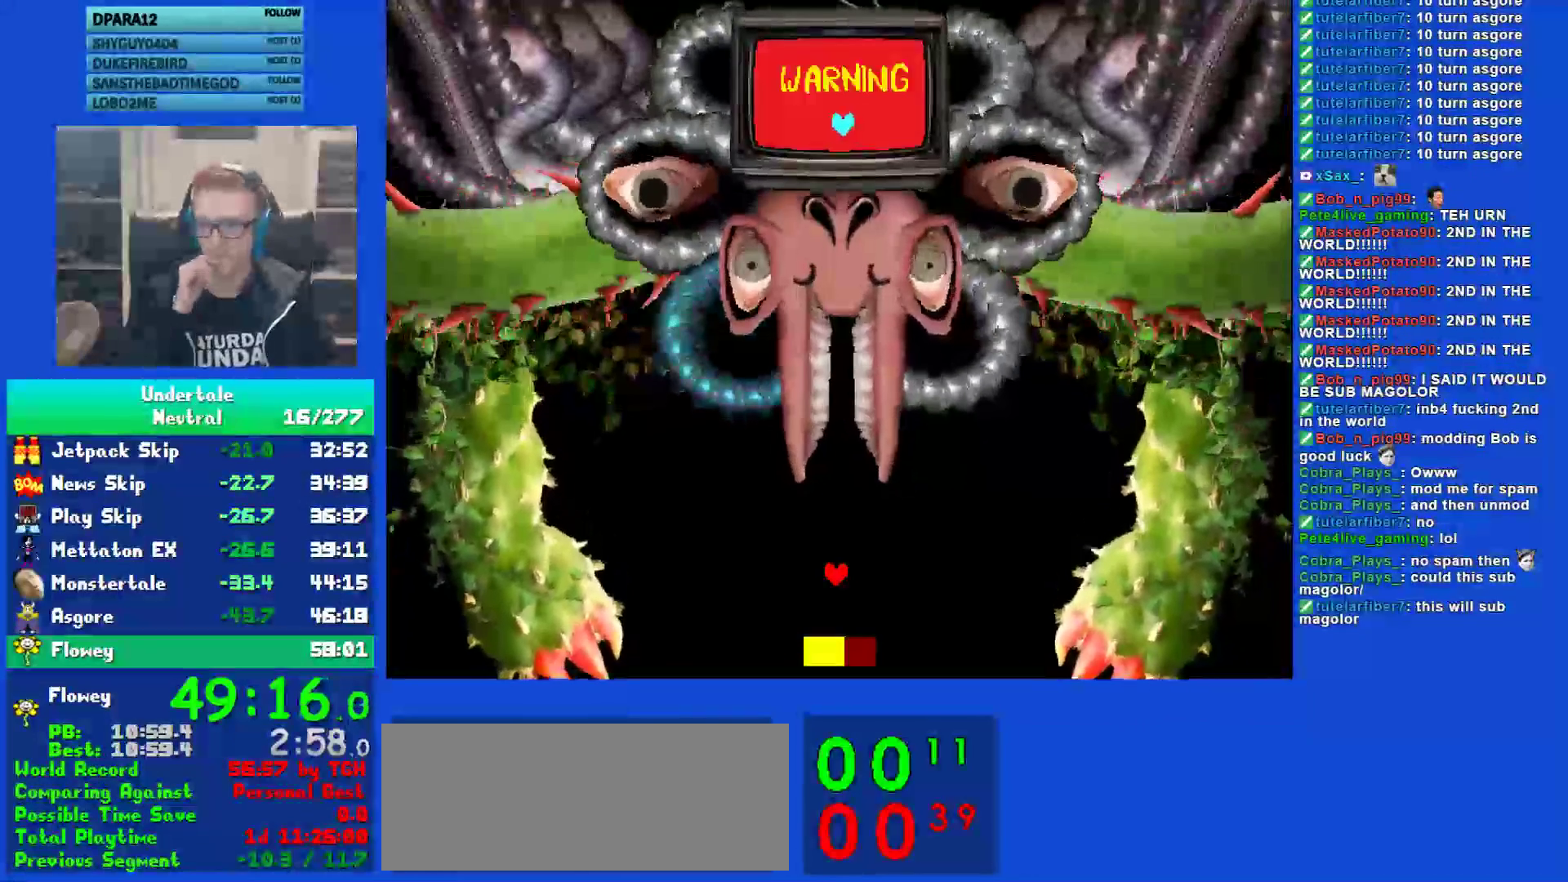
{"keys": [], "events": []}
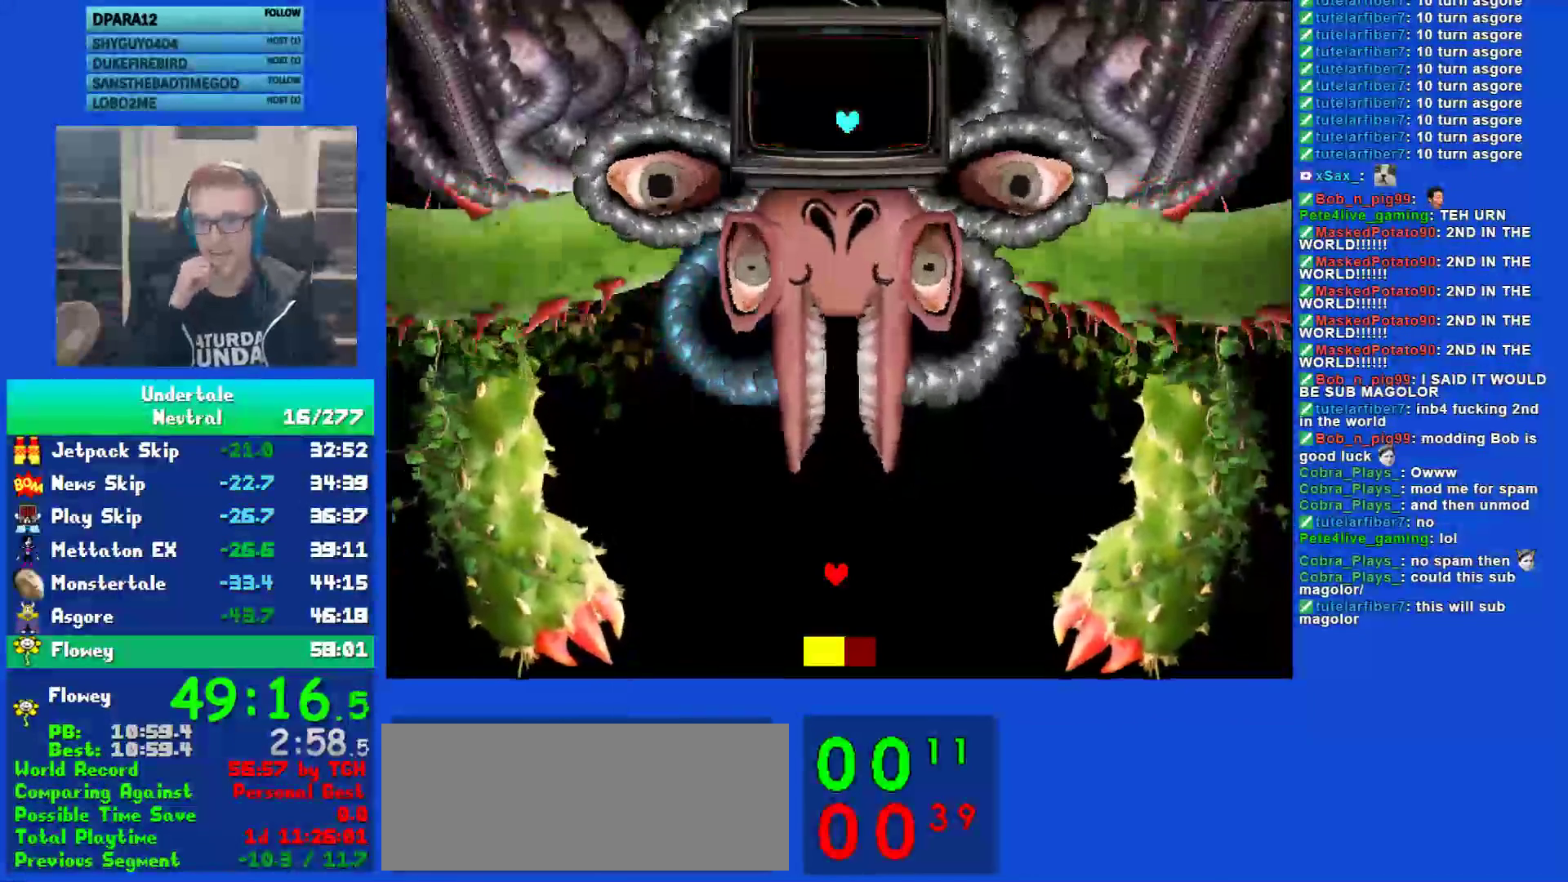
{"keys": [], "events": []}